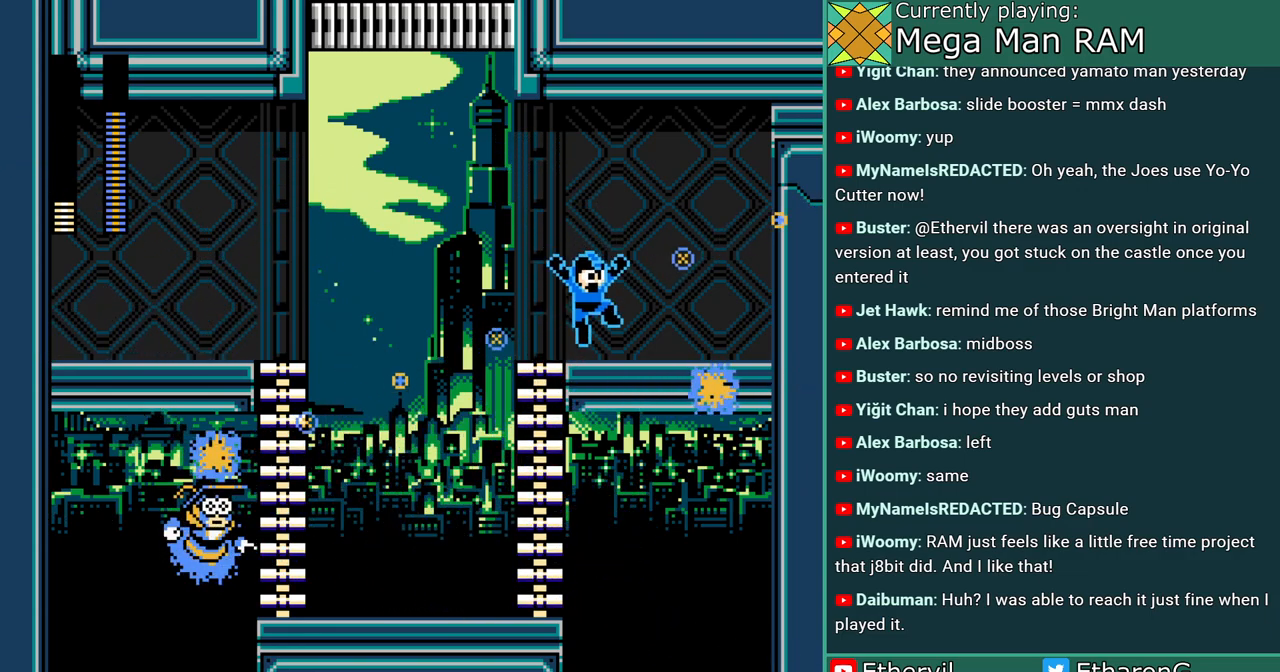
Gameplay with a controller; each line is a JSON object with the inputs held at the frame after it. "events" lists button and stick changes between this image and that frame as [ms after this image, input, new state], when the widget could be followed in between. Not read: L3 R3.
{"buttons": ["A", "B", "DPAD_LEFT"], "events": [[217, "C", "down"], [383, "B", "down"], [400, "DPAD_RIGHT", "up"], [417, "C", "up"], [417, "DPAD_LEFT", "down"]]}
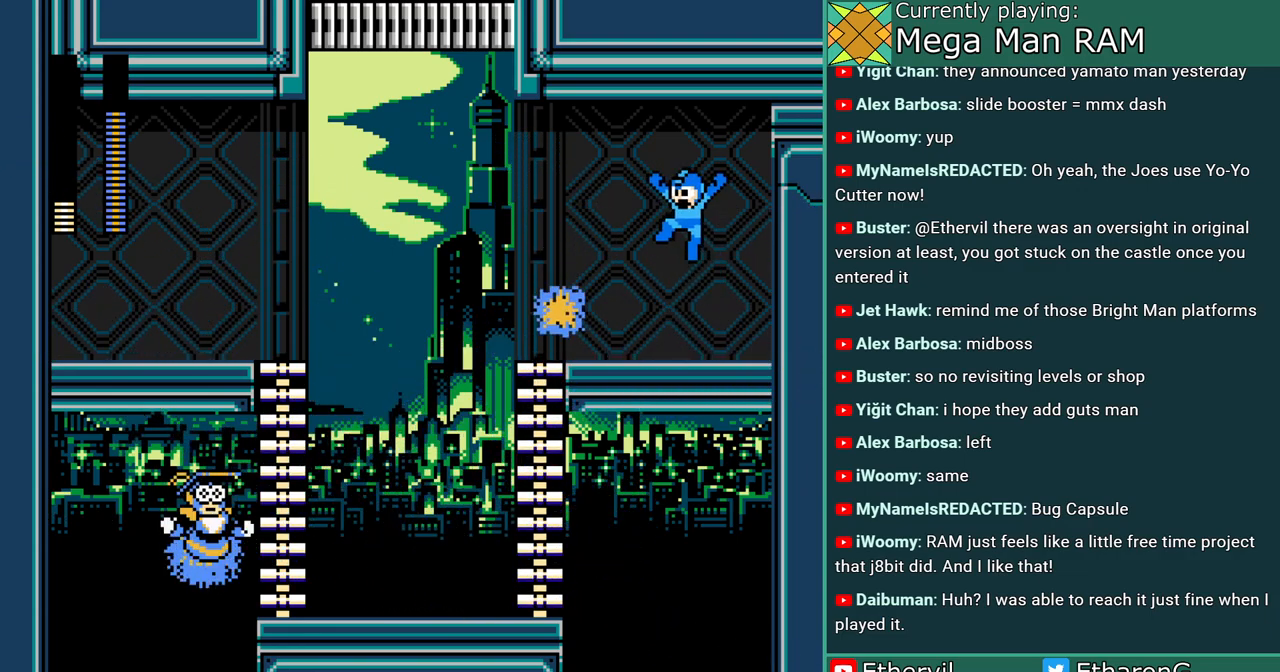
{"buttons": ["A"], "events": [[350, "B", "up"], [383, "DPAD_LEFT", "up"]]}
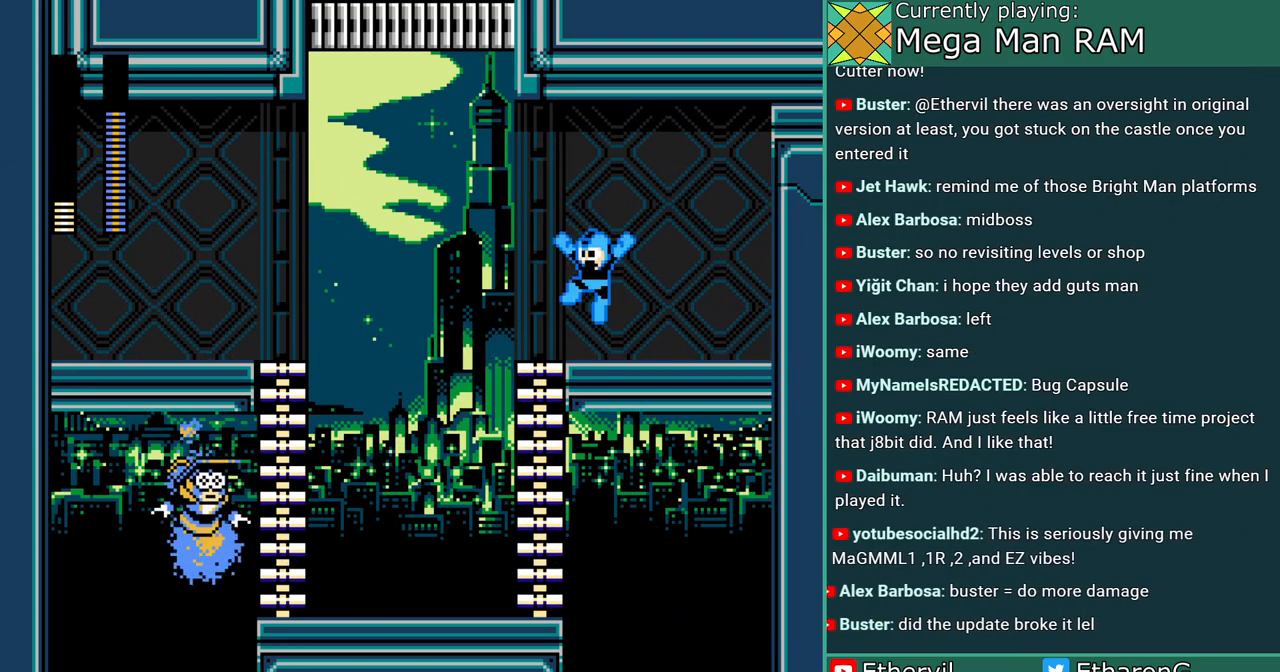
{"buttons": ["A", "B", "DPAD_LEFT"], "events": [[433, "B", "down"], [433, "DPAD_LEFT", "down"]]}
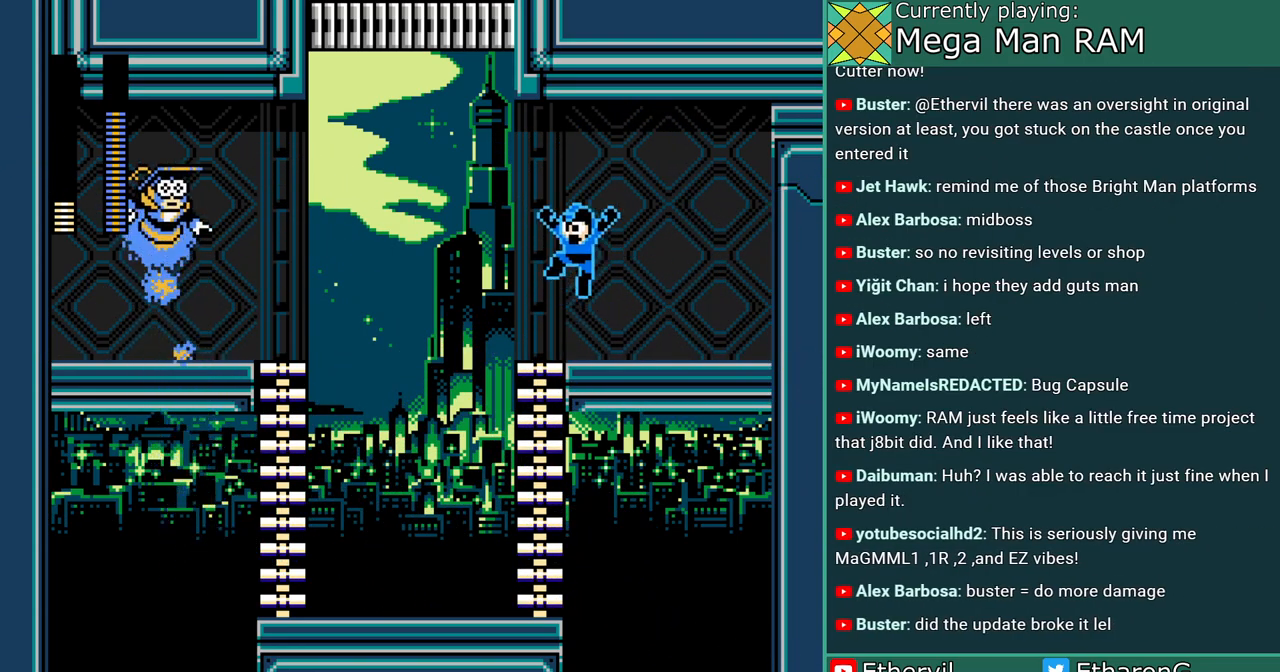
{"buttons": ["A", "DPAD_RIGHT"], "events": [[100, "A", "up"], [117, "B", "up"], [117, "DPAD_LEFT", "up"], [200, "A", "down"], [400, "DPAD_RIGHT", "down"]]}
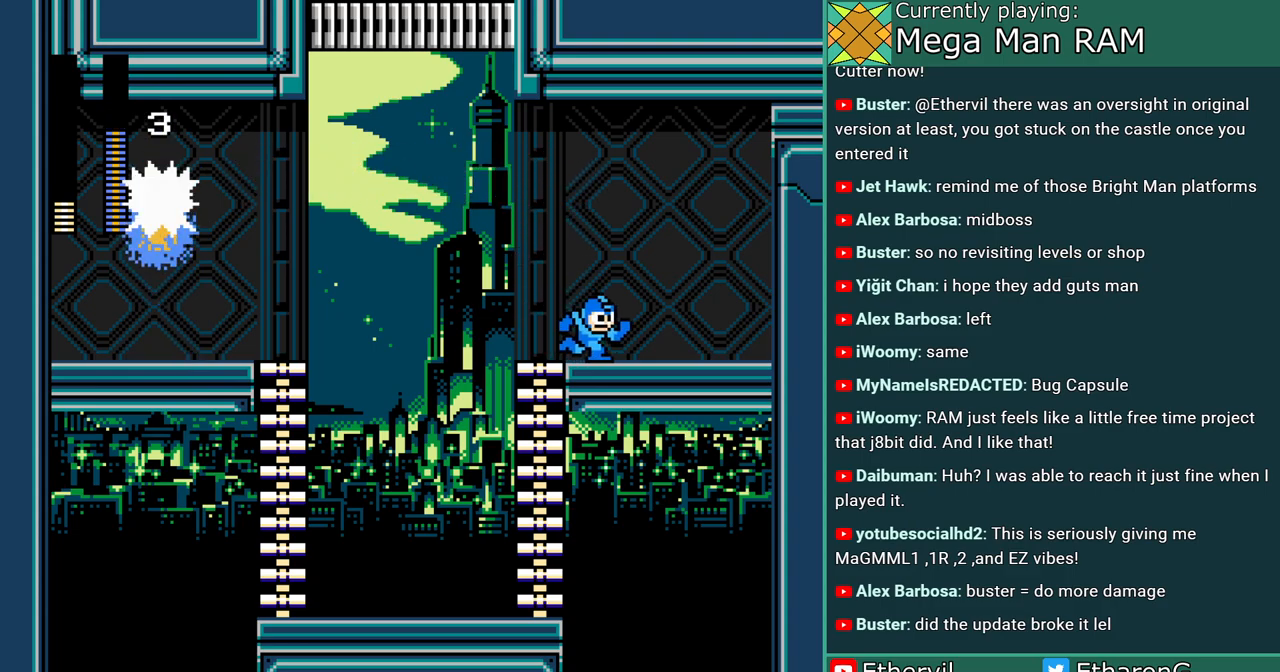
{"buttons": ["A", "DPAD_LEFT"], "events": [[150, "DPAD_RIGHT", "up"], [283, "DPAD_RIGHT", "down"], [450, "DPAD_RIGHT", "up"], [500, "DPAD_LEFT", "down"]]}
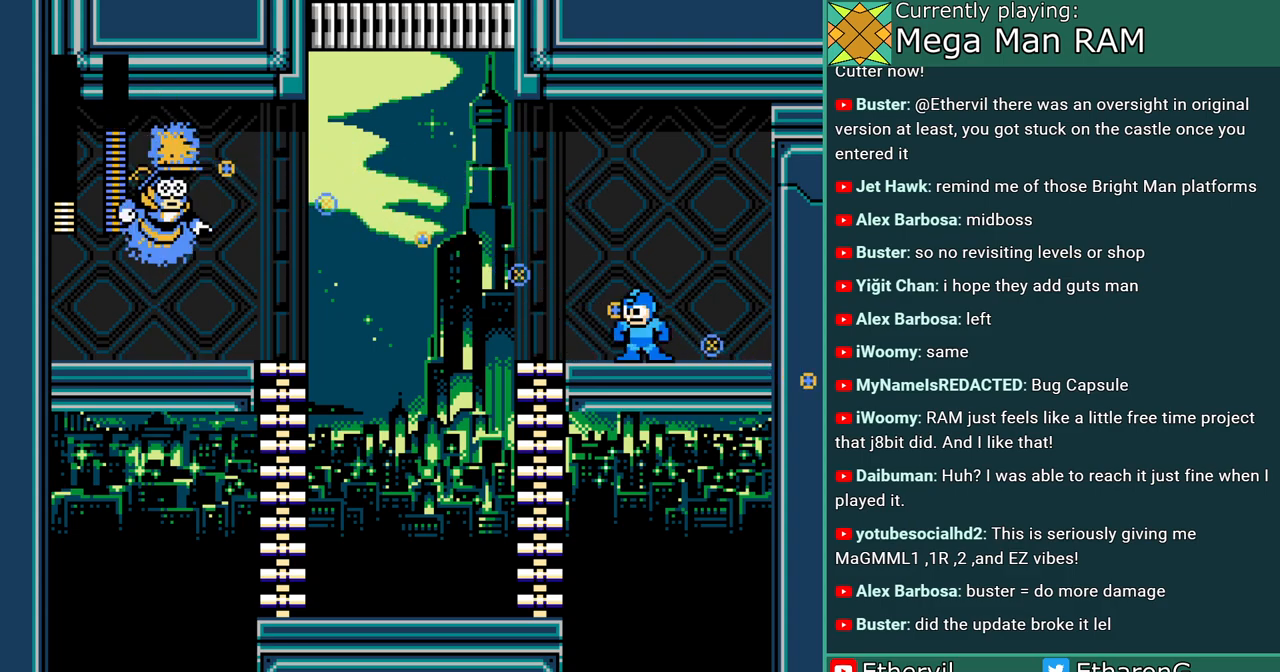
{"buttons": ["A", "B", "DPAD_RIGHT"], "events": [[50, "B", "down"], [133, "A", "up"], [150, "B", "up"], [167, "DPAD_LEFT", "up"], [200, "A", "down"], [233, "DPAD_RIGHT", "down"], [450, "B", "down"]]}
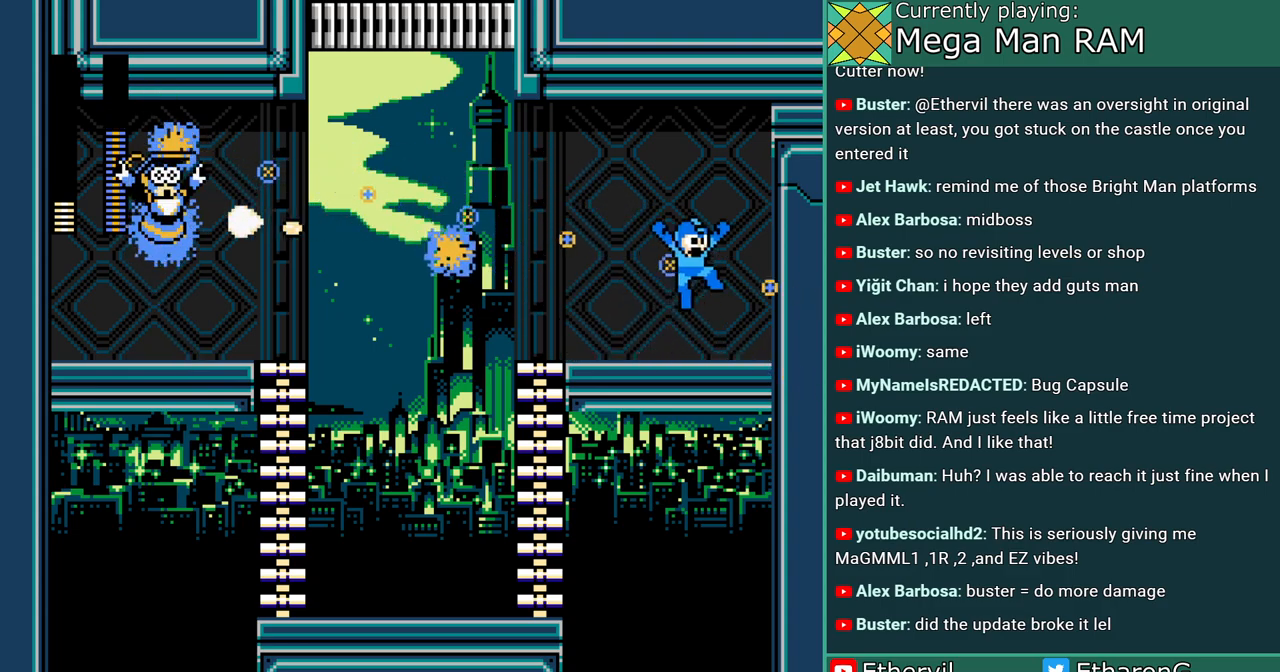
{"buttons": ["A", "DPAD_LEFT"], "events": [[100, "DPAD_RIGHT", "up"], [133, "DPAD_LEFT", "down"], [183, "B", "up"], [217, "A", "up"], [283, "A", "down"], [400, "DPAD_LEFT", "up"], [450, "DPAD_LEFT", "down"]]}
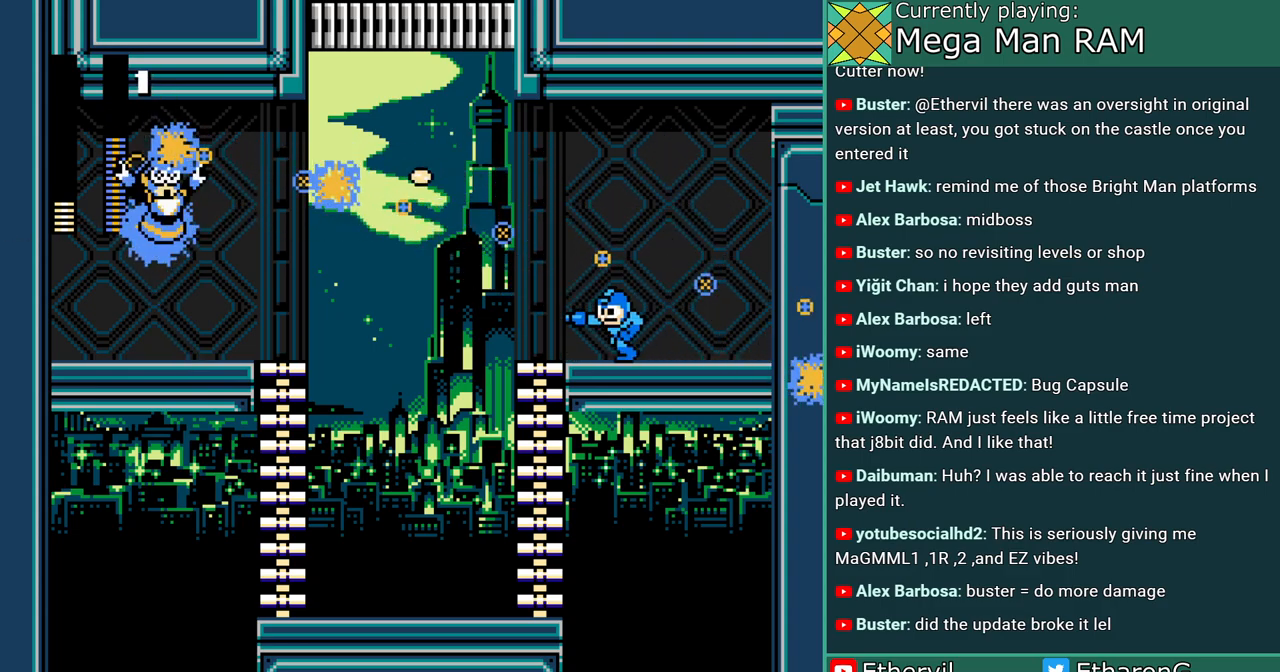
{"buttons": ["A", "DPAD_RIGHT"], "events": [[100, "DPAD_LEFT", "up"], [217, "DPAD_LEFT", "down"], [250, "C", "down"], [383, "DPAD_LEFT", "up"], [400, "C", "up"], [400, "DPAD_RIGHT", "down"]]}
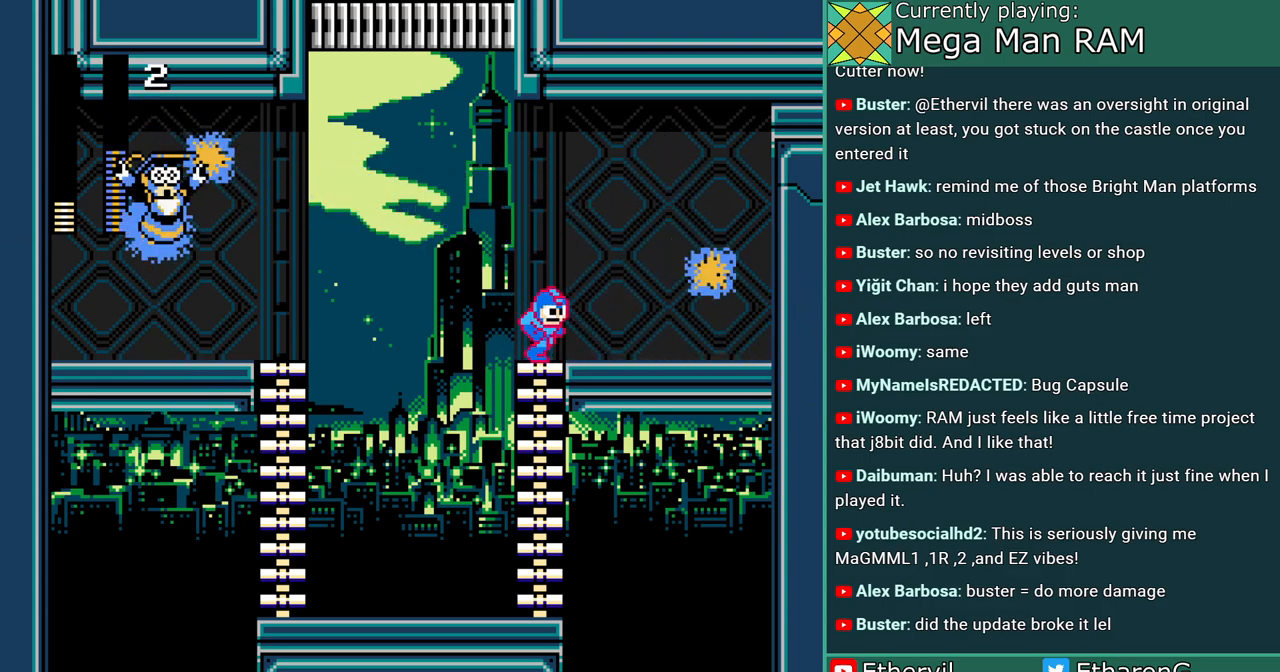
{"buttons": ["A", "B", "DPAD_RIGHT"], "events": [[300, "C", "down"], [383, "B", "down"], [500, "C", "up"]]}
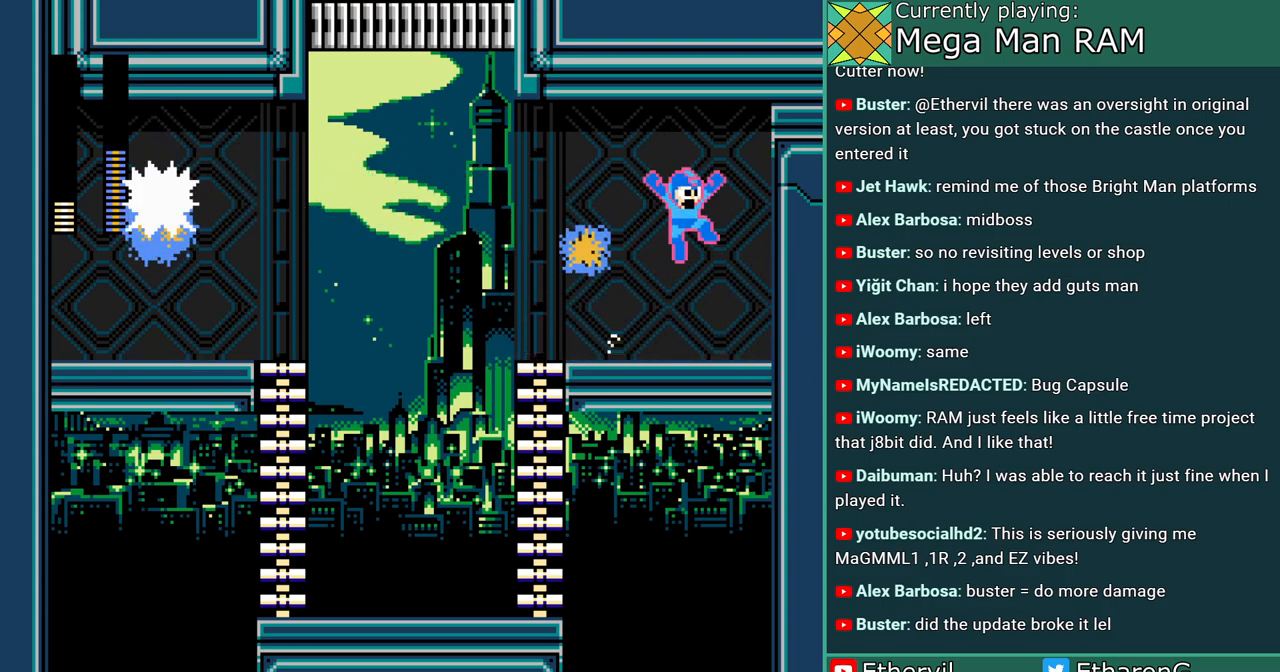
{"buttons": ["A"], "events": [[50, "DPAD_RIGHT", "up"], [83, "DPAD_LEFT", "down"], [117, "B", "up"], [333, "A", "up"], [367, "DPAD_LEFT", "up"], [383, "A", "down"]]}
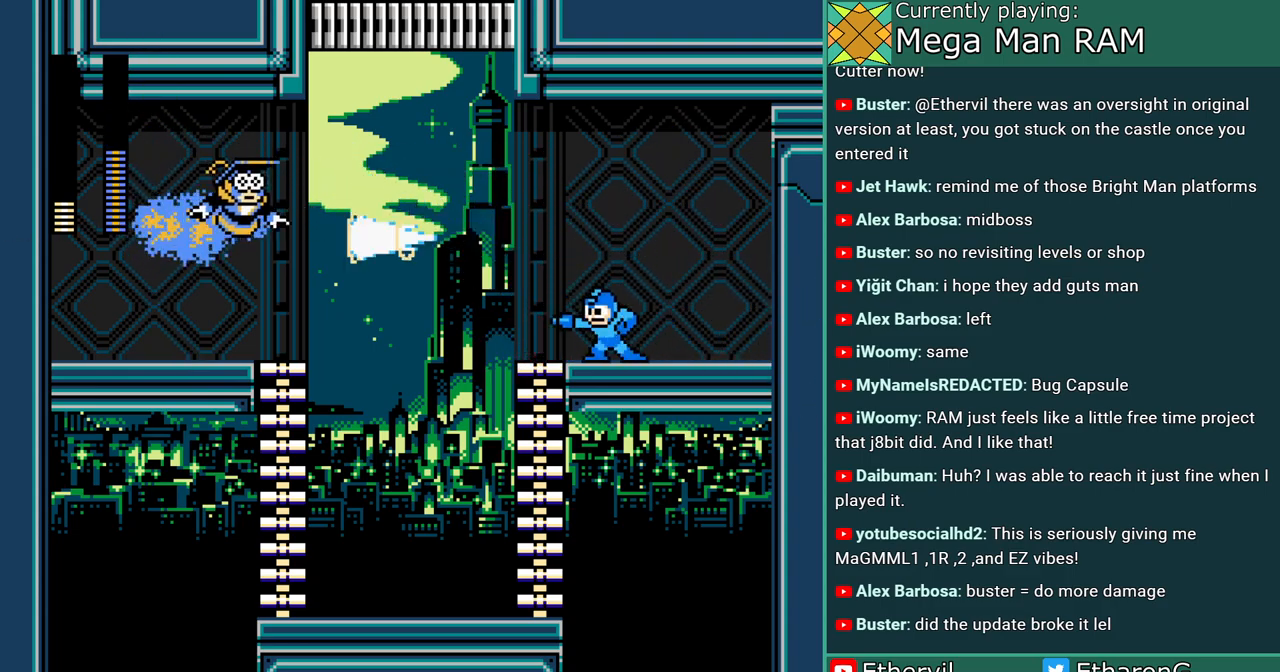
{"buttons": ["A", "C", "DPAD_LEFT"], "events": [[217, "DPAD_LEFT", "down"], [283, "C", "down"]]}
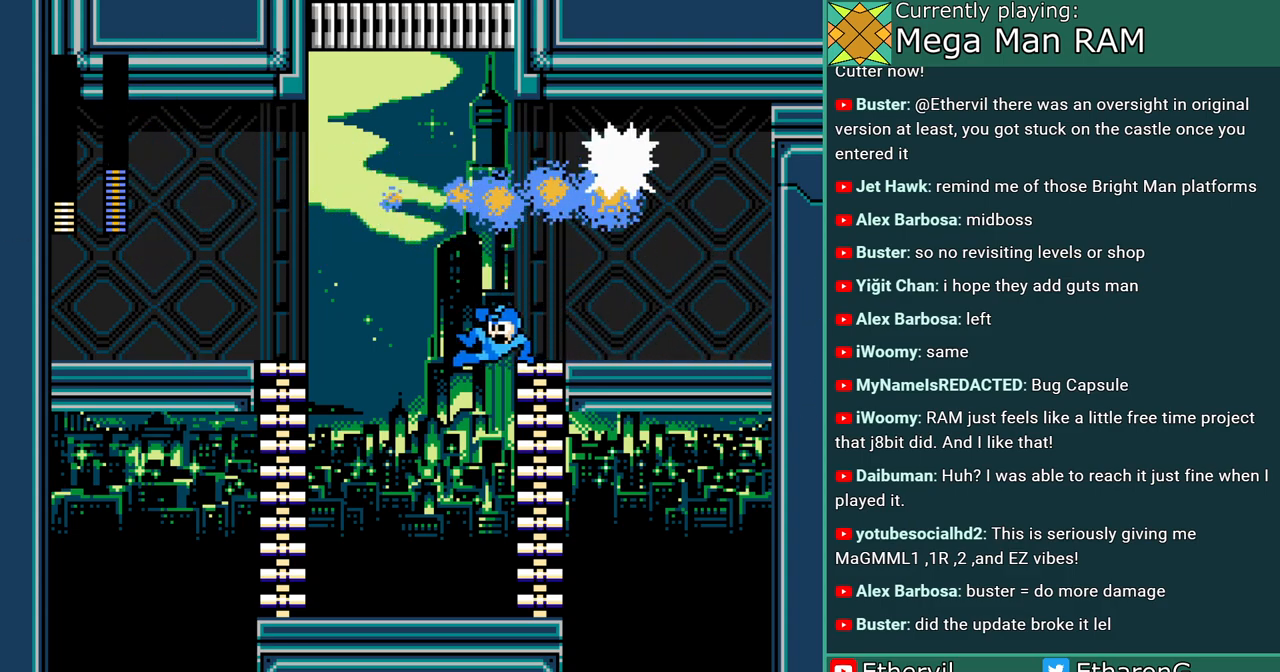
{"buttons": ["A", "DPAD_LEFT"], "events": [[17, "C", "up"]]}
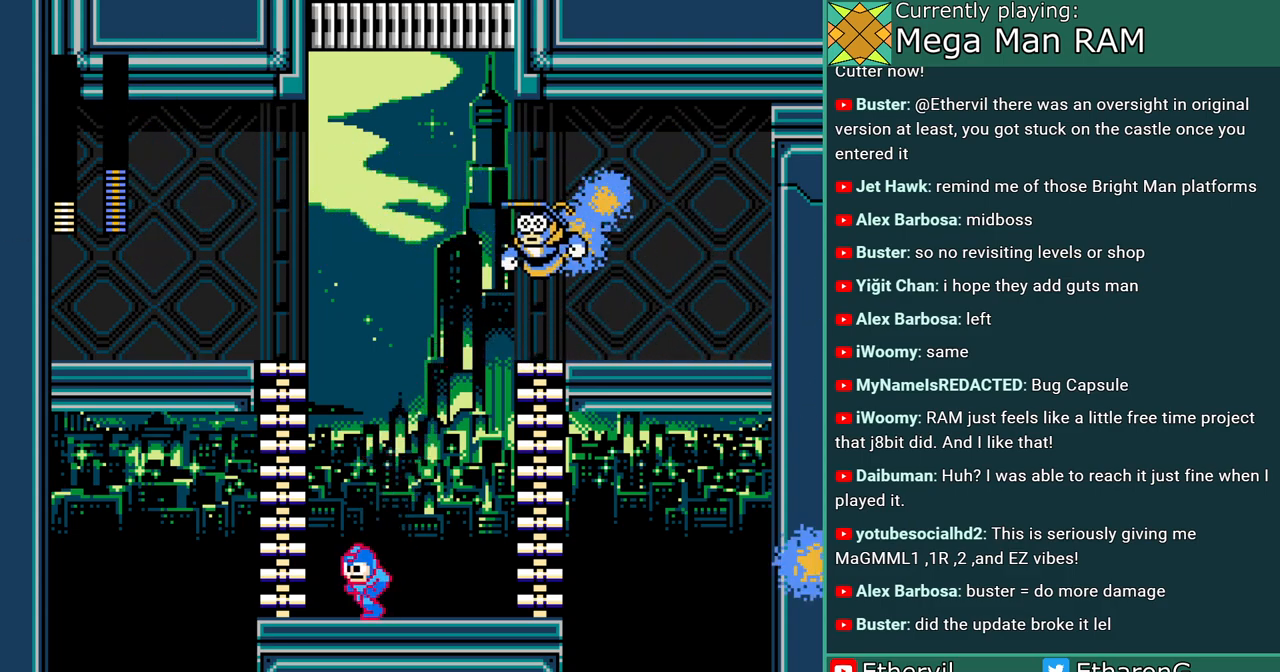
{"buttons": ["A", "DPAD_LEFT"], "events": [[100, "B", "down"], [183, "DPAD_LEFT", "up"], [200, "B", "up"], [233, "DPAD_RIGHT", "down"], [417, "DPAD_RIGHT", "up"], [467, "DPAD_LEFT", "down"]]}
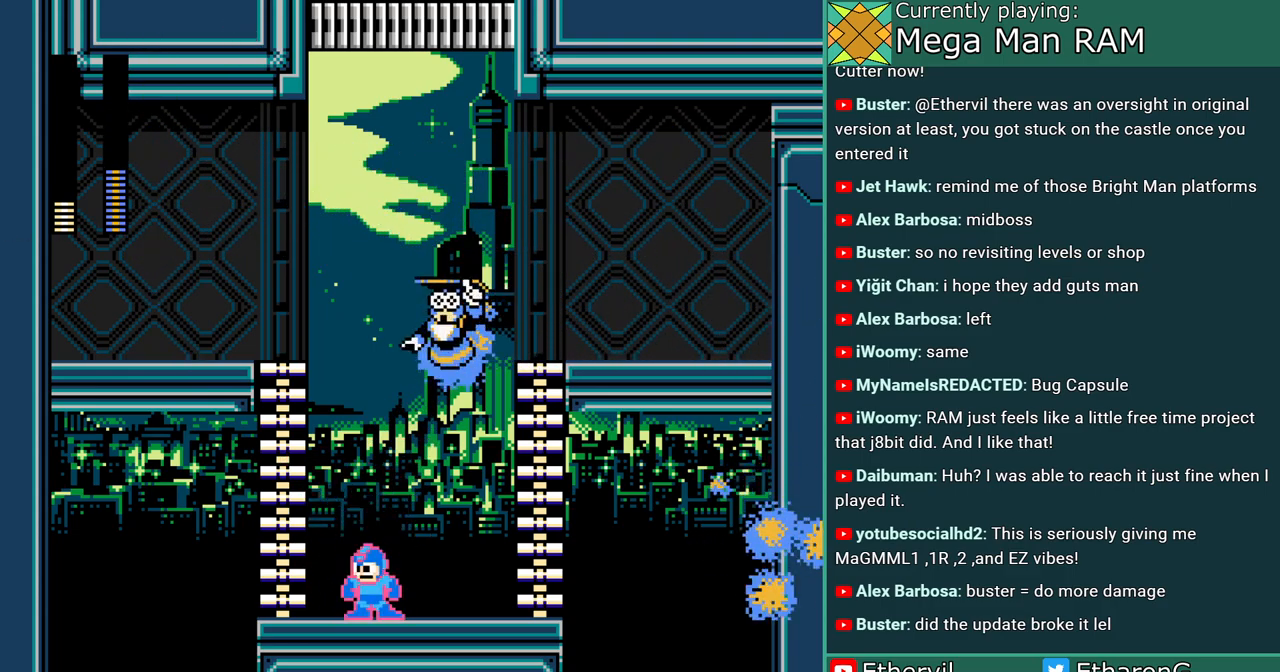
{"buttons": ["A"], "events": [[50, "B", "down"], [217, "DPAD_LEFT", "up"], [233, "DPAD_RIGHT", "down"], [317, "A", "up"], [350, "B", "up"], [367, "DPAD_RIGHT", "up"], [400, "A", "down"]]}
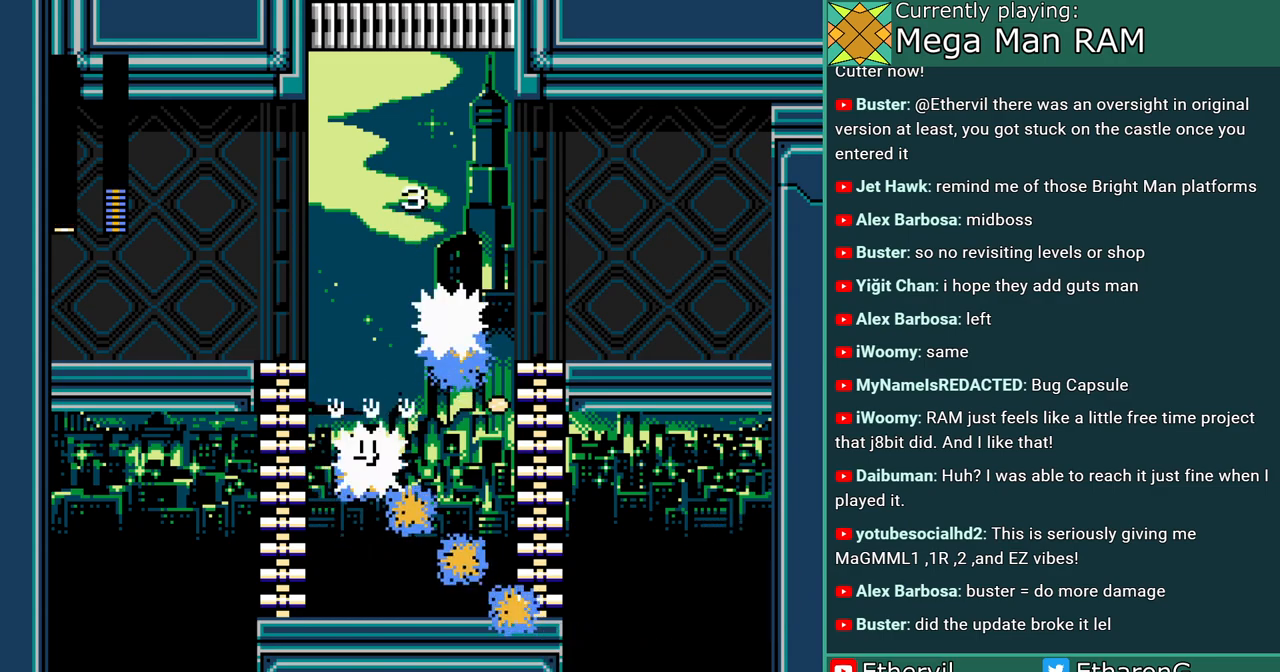
{"buttons": ["A"], "events": [[33, "DPAD_RIGHT", "down"], [117, "DPAD_RIGHT", "up"]]}
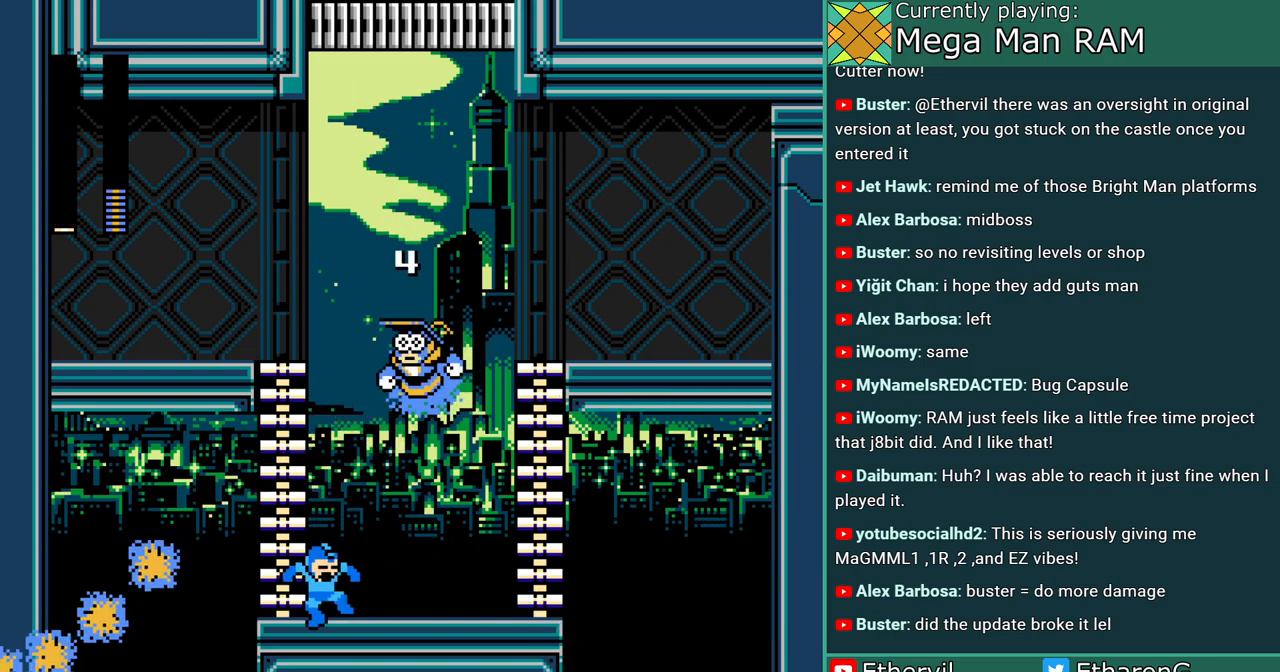
{"buttons": ["A", "B", "DPAD_UP"], "events": [[283, "B", "down"], [300, "DPAD_LEFT", "down"], [383, "DPAD_UP", "down"], [433, "DPAD_LEFT", "up"]]}
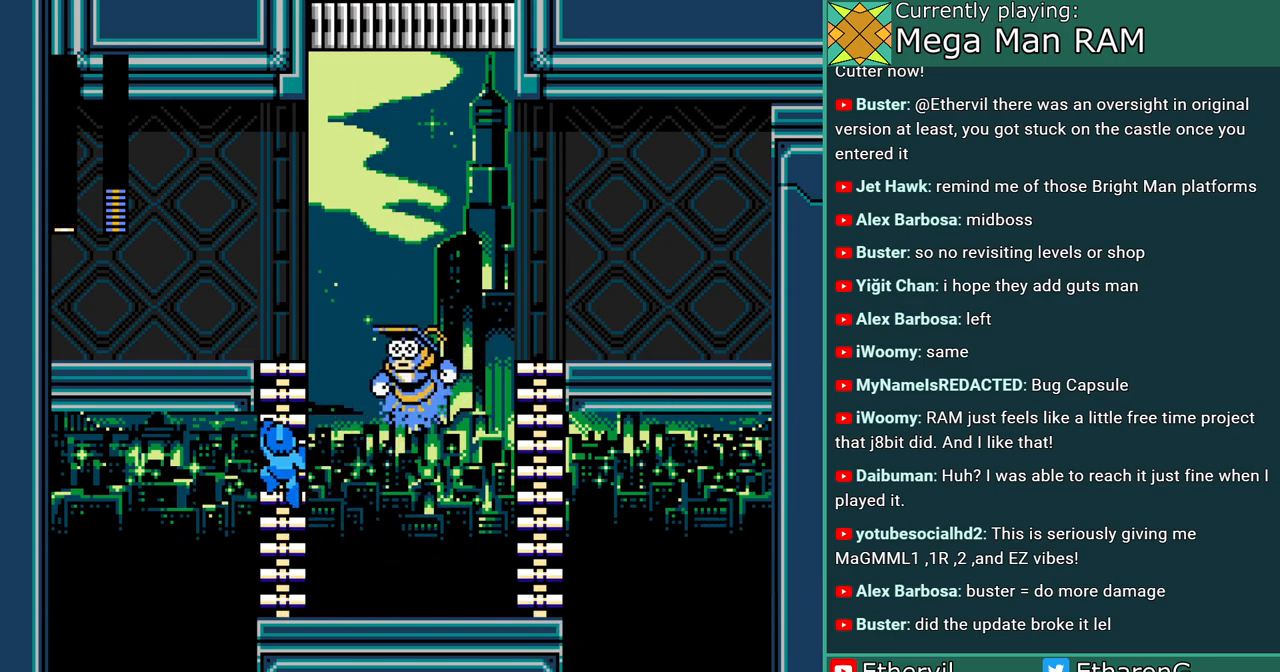
{"buttons": ["A", "DPAD_UP"], "events": [[83, "B", "up"]]}
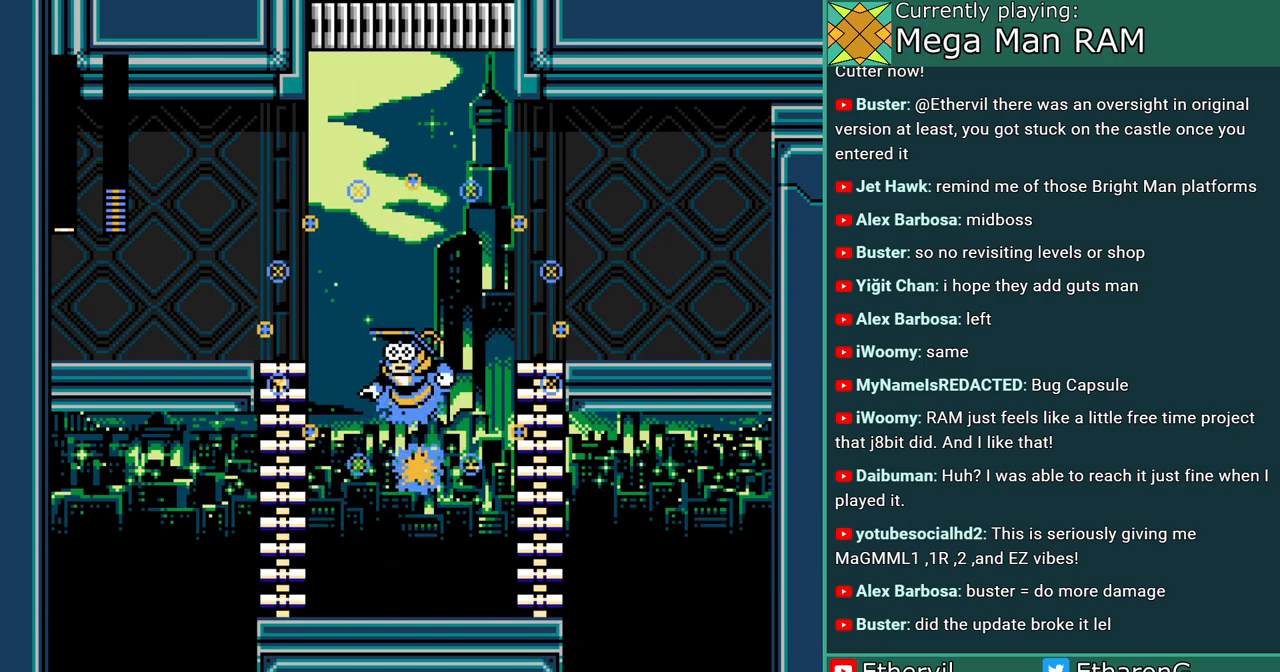
{"buttons": ["A"], "events": [[183, "DPAD_LEFT", "down"], [250, "DPAD_UP", "up"], [367, "DPAD_LEFT", "up"], [383, "DPAD_RIGHT", "down"], [433, "A", "up"], [483, "A", "down"], [483, "DPAD_RIGHT", "up"]]}
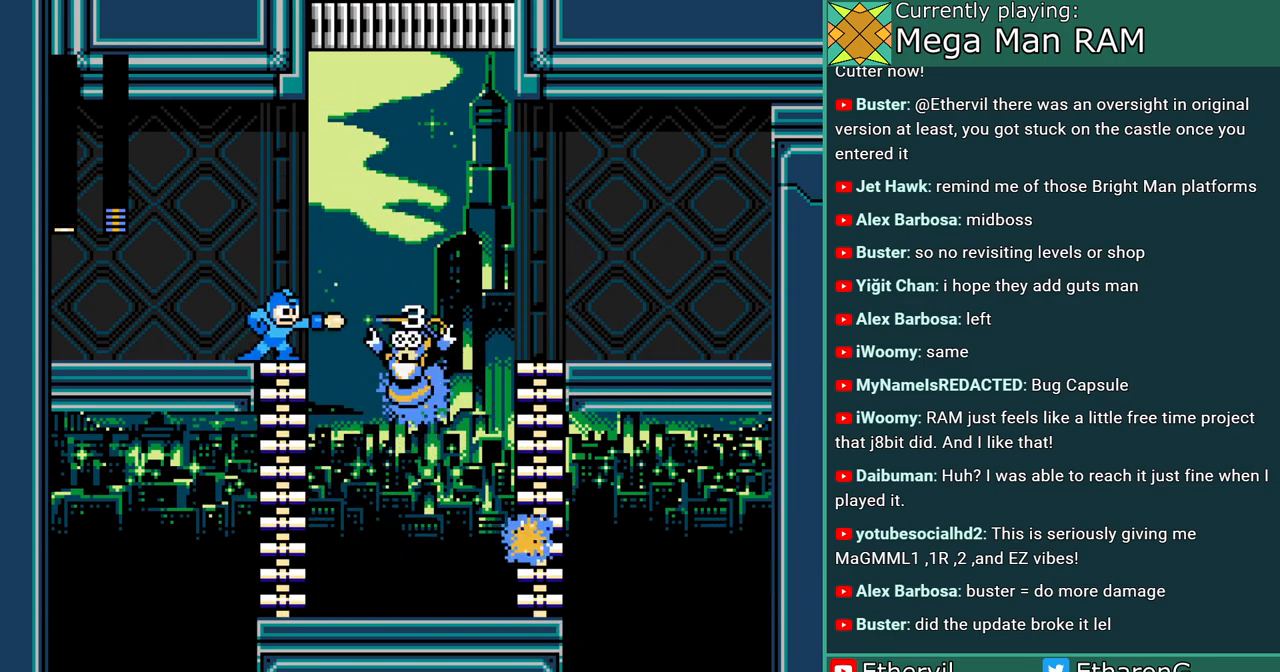
{"buttons": ["A", "DPAD_LEFT"], "events": [[17, "DPAD_LEFT", "down"], [83, "C", "down"], [333, "C", "up"]]}
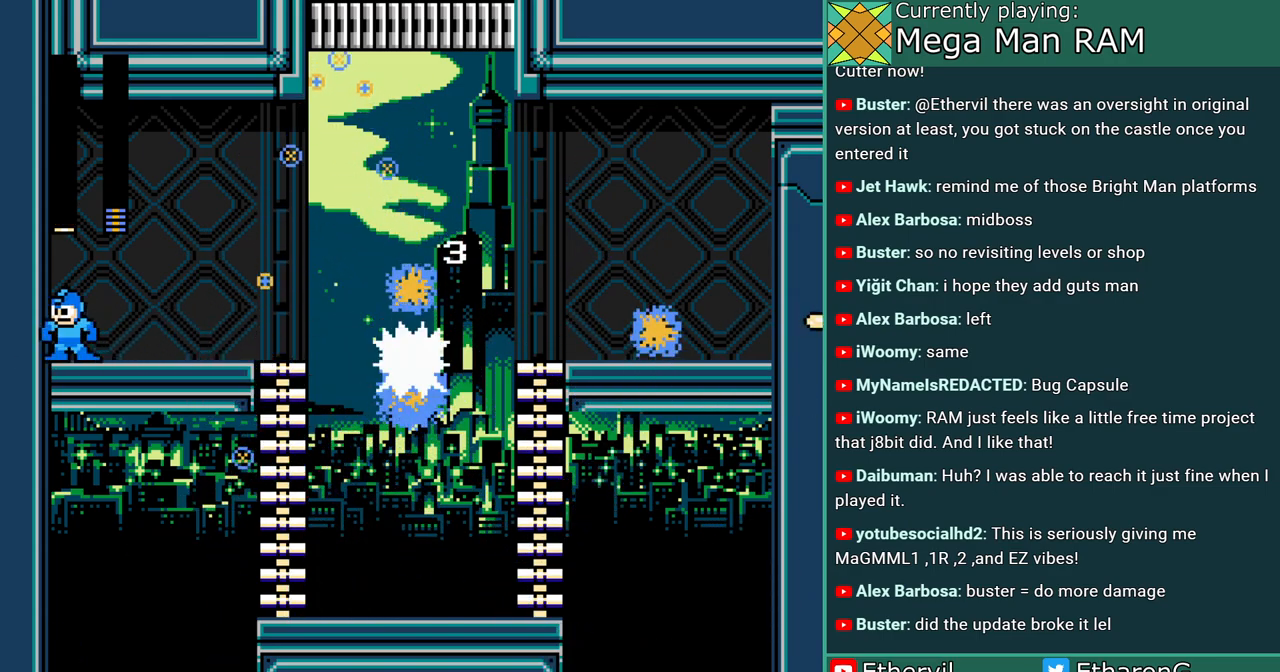
{"buttons": ["A"], "events": [[50, "DPAD_LEFT", "up"], [83, "DPAD_RIGHT", "down"], [217, "DPAD_RIGHT", "up"]]}
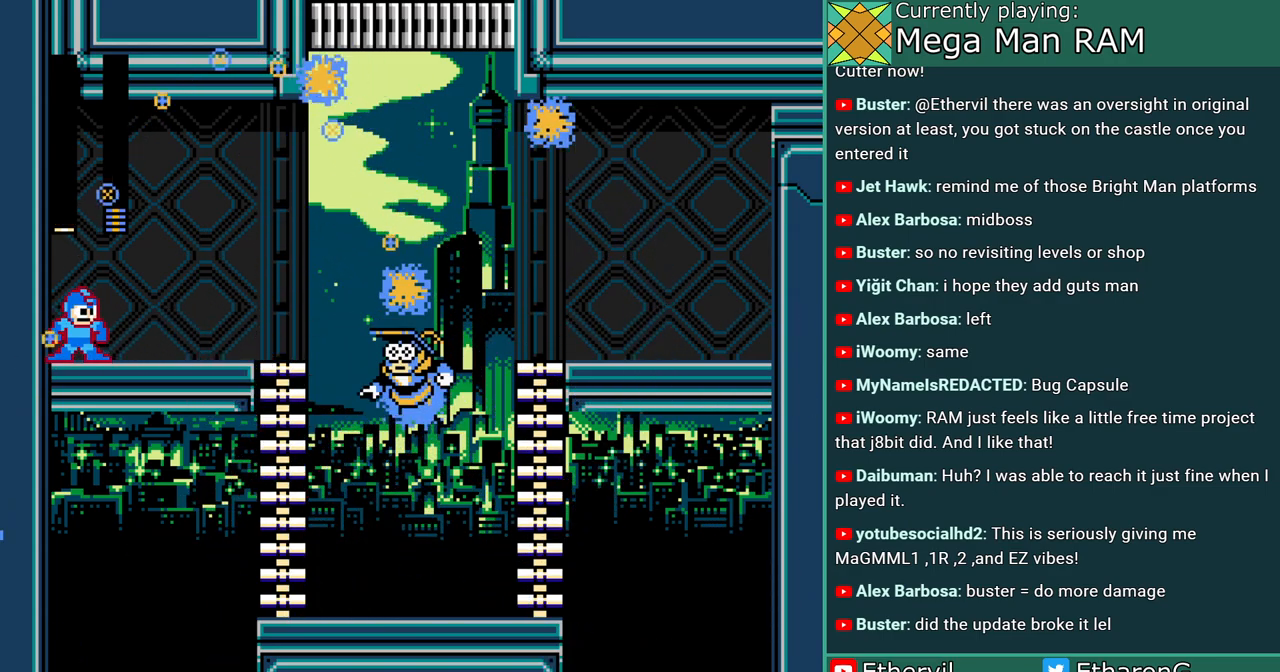
{"buttons": ["A"], "events": []}
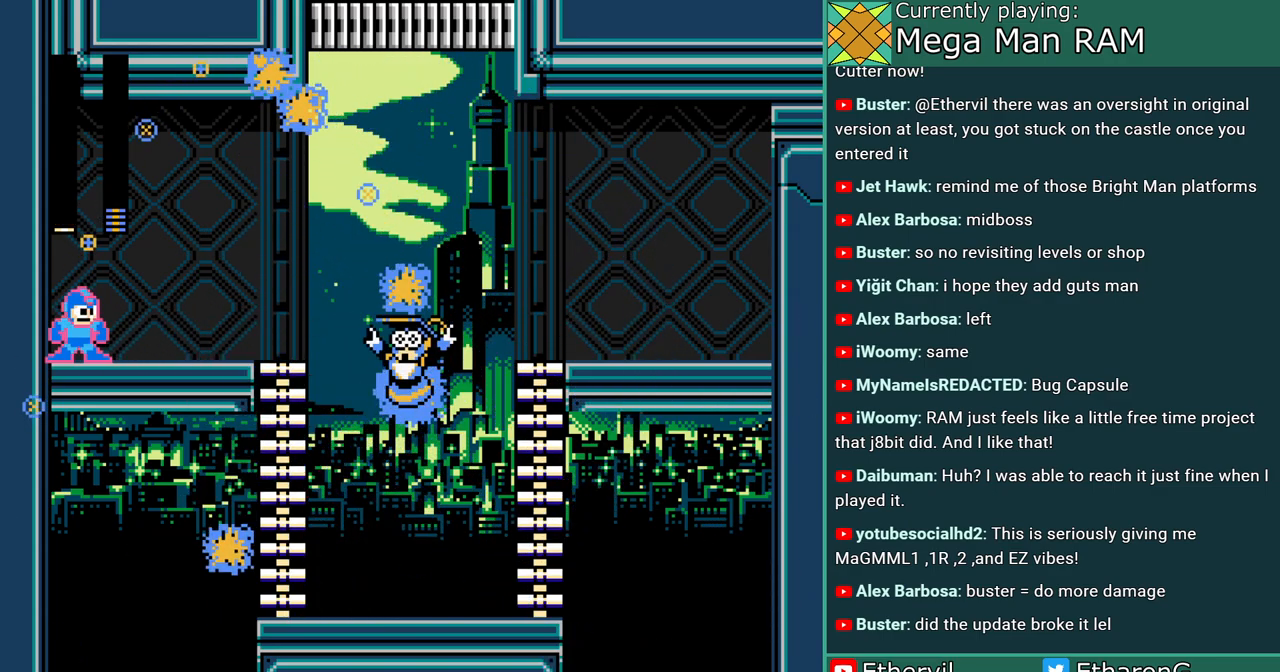
{"buttons": ["A", "B", "DPAD_LEFT"], "events": [[17, "A", "up"], [117, "A", "down"], [217, "DPAD_LEFT", "down"], [300, "B", "down"]]}
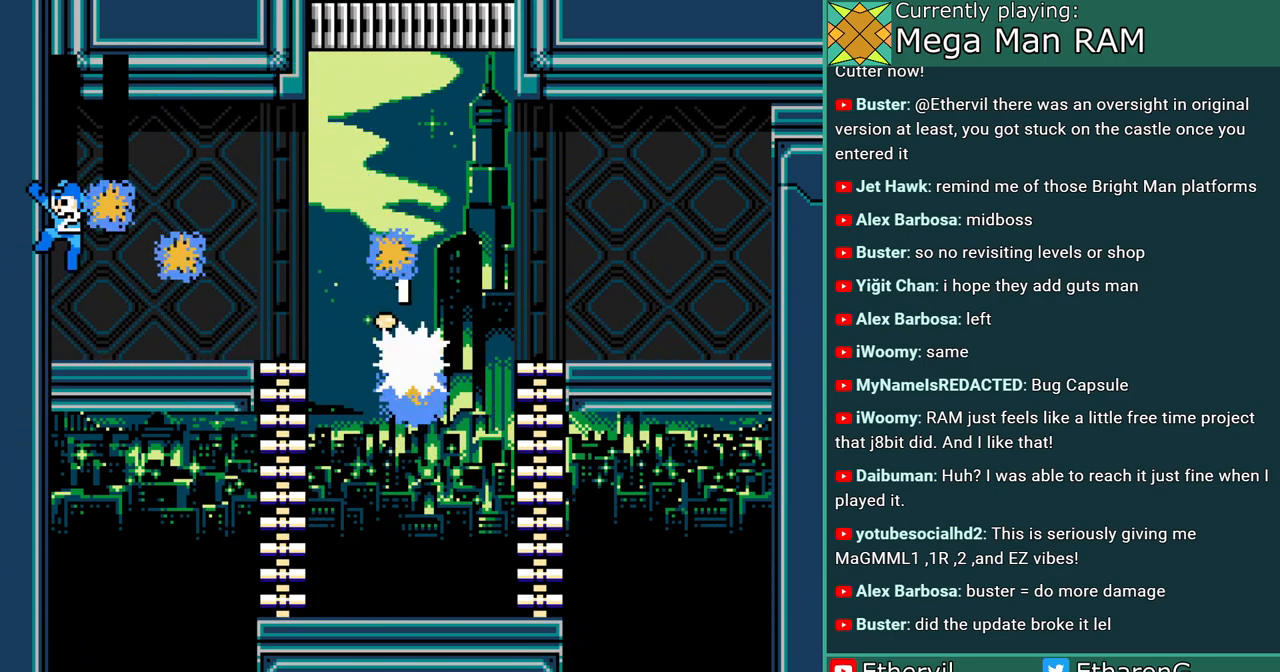
{"buttons": [], "events": [[167, "DPAD_LEFT", "up"], [200, "B", "up"], [267, "A", "up"]]}
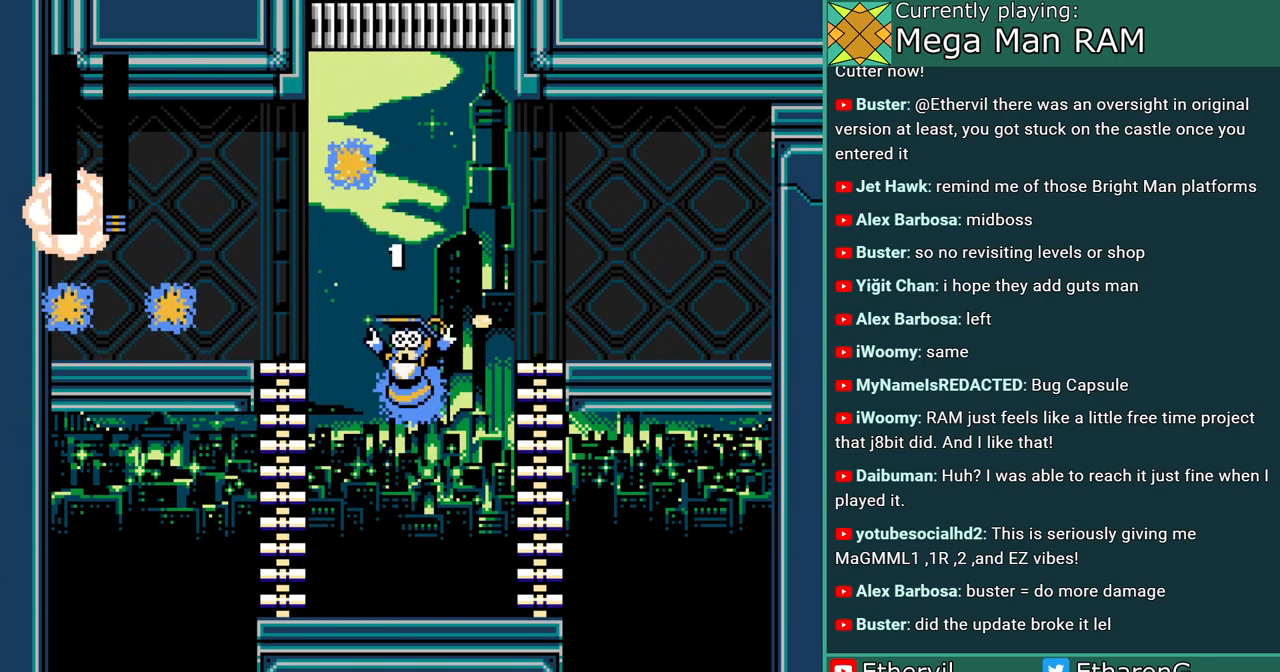
{"buttons": [], "events": []}
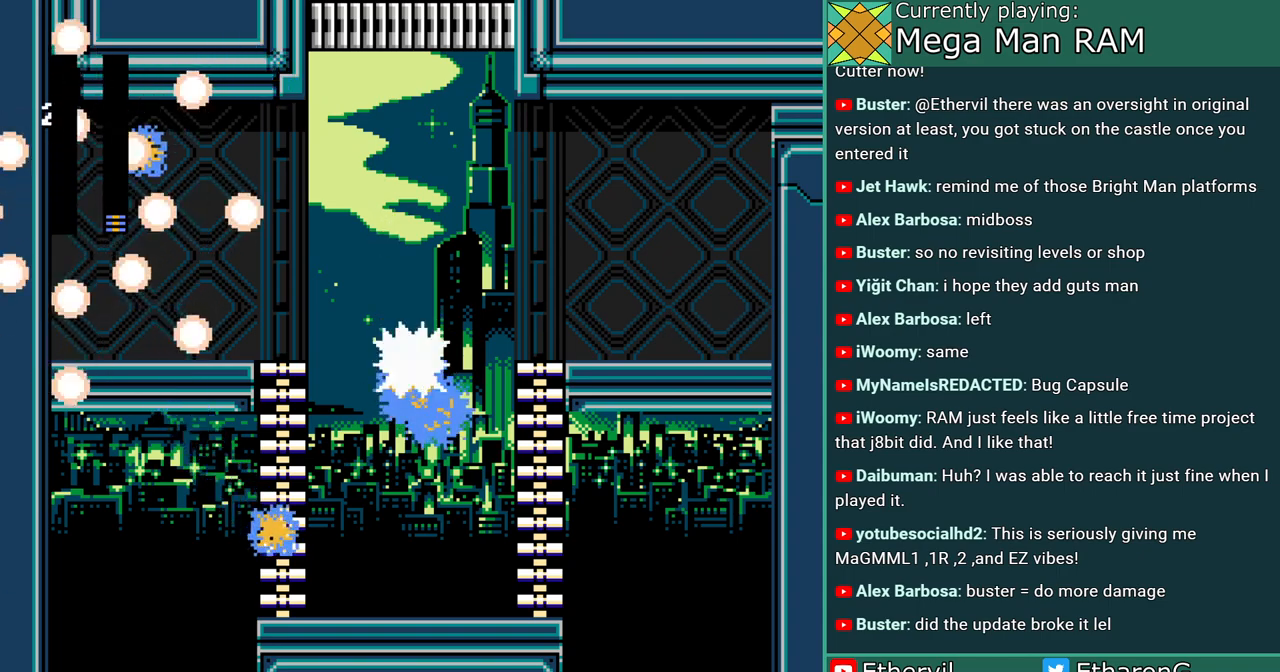
{"buttons": [], "events": []}
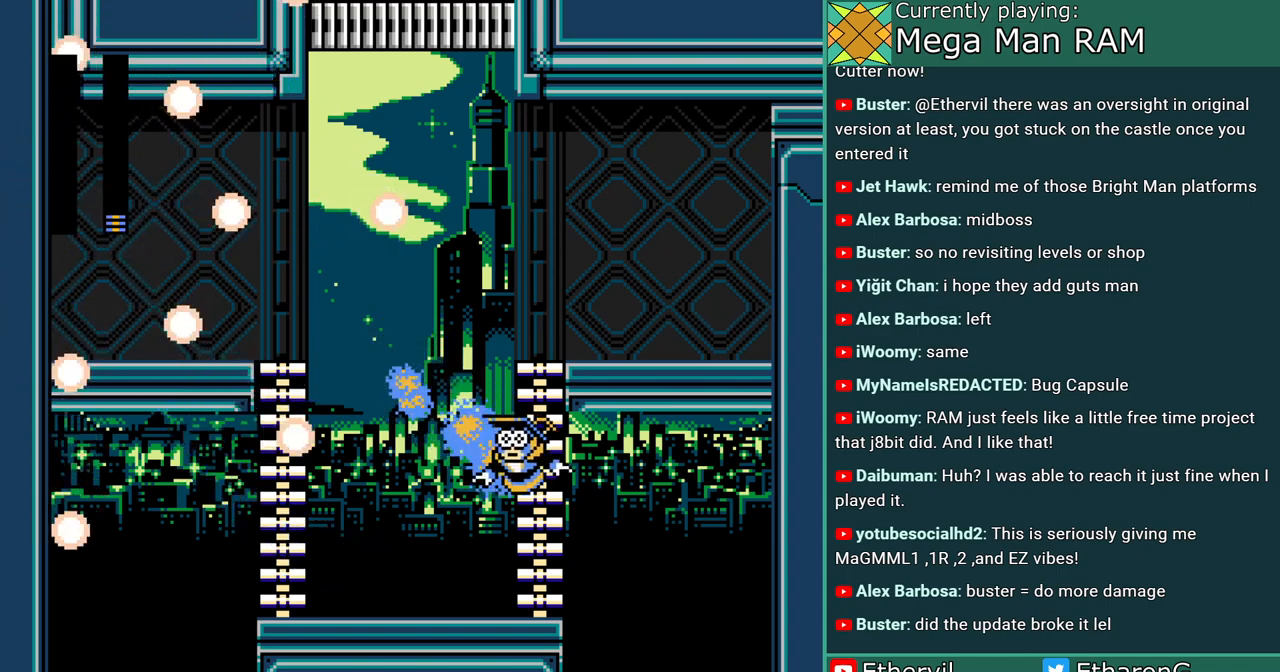
{"buttons": [], "events": []}
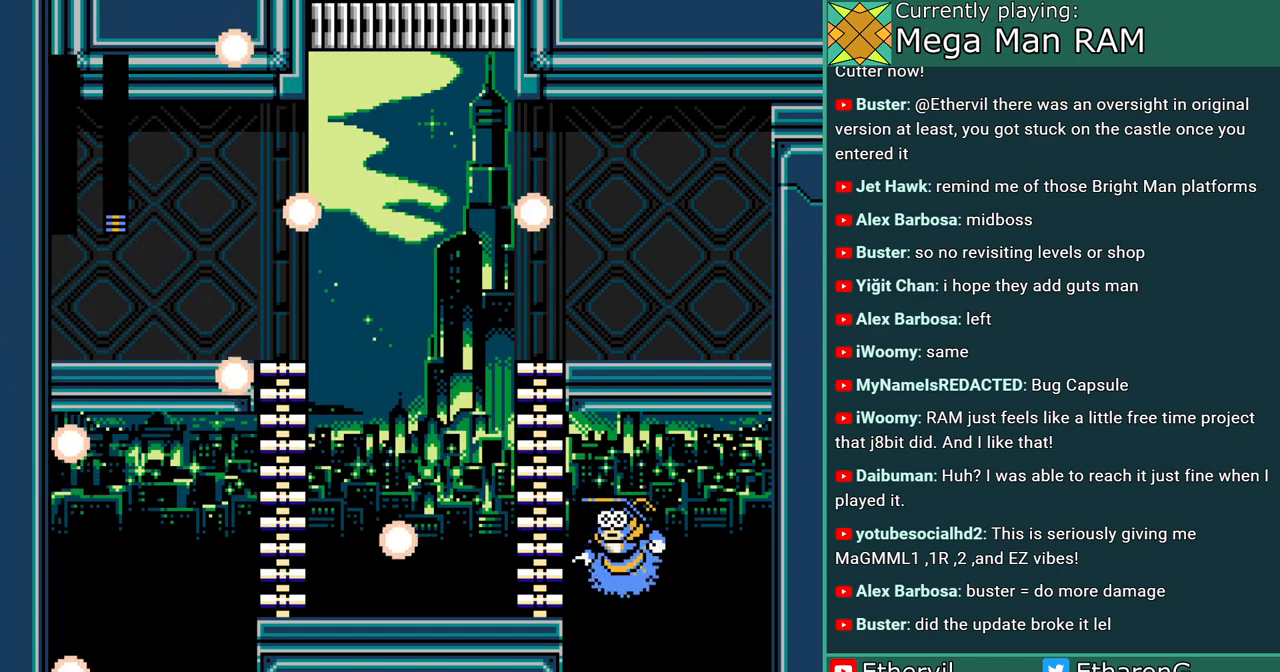
{"buttons": [], "events": []}
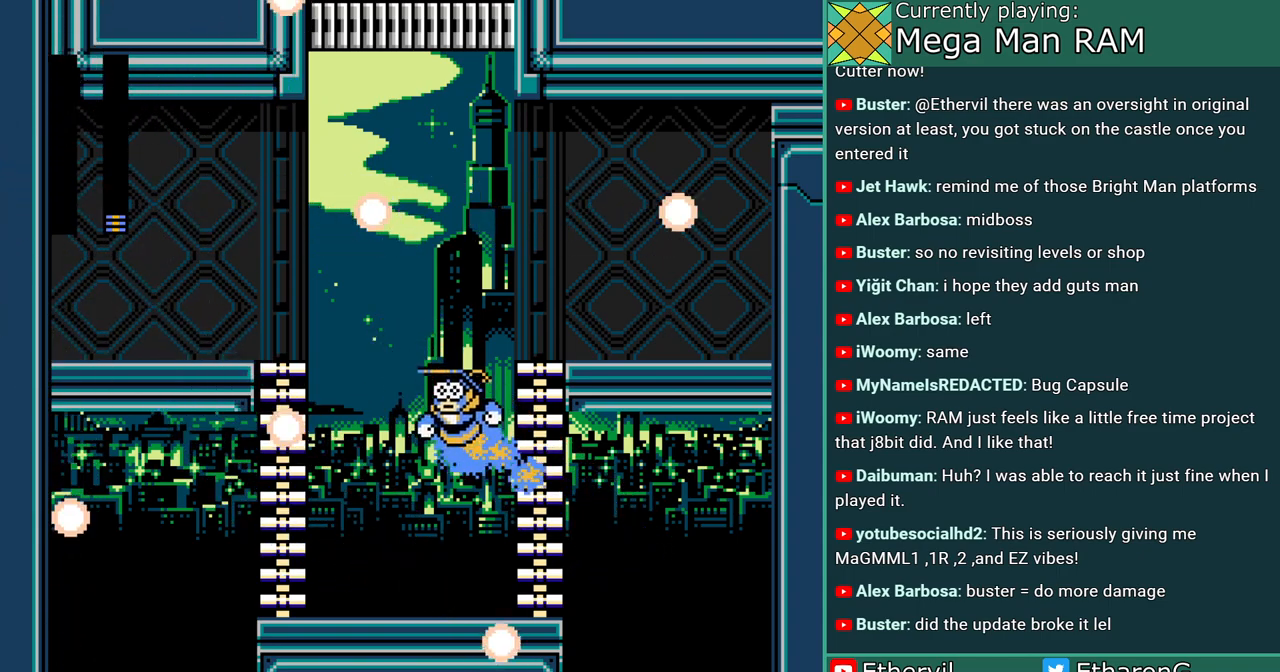
{"buttons": [], "events": []}